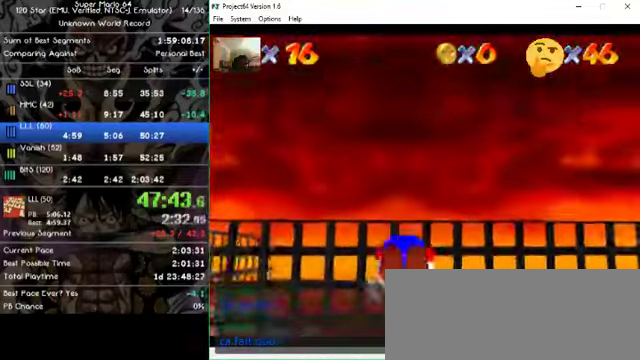
Gameplay with a controller (Nintendo layout); each line is a JSON object with the inputs held at the frame after it. "events" lists button and stick changes between this image and that frame as [ms after this image, input, new state], when the widget could be followed in between. Not read: A B L1 L3 R1 R3 X Y Z.
{"buttons": [], "left_stick": "center", "events": [[133, "left_stick", "up-right"], [300, "left_stick", "down-right"], [500, "left_stick", "center"]]}
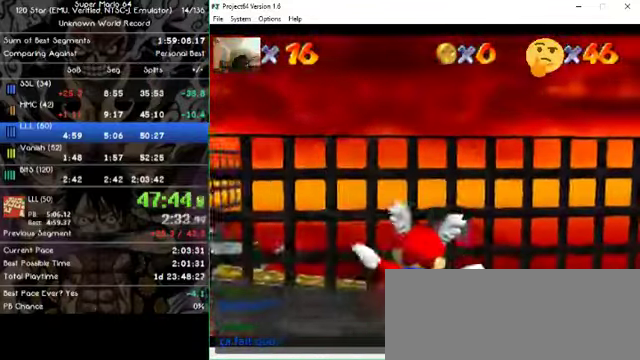
{"buttons": [], "left_stick": "down-right", "events": [[133, "left_stick", "down-right"]]}
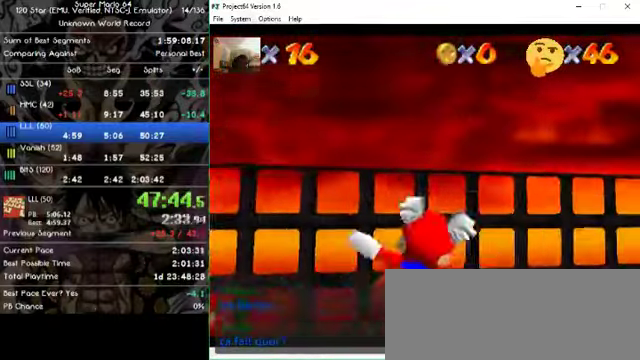
{"buttons": [], "left_stick": "center", "events": [[100, "left_stick", "center"], [300, "left_stick", "right"], [500, "left_stick", "center"]]}
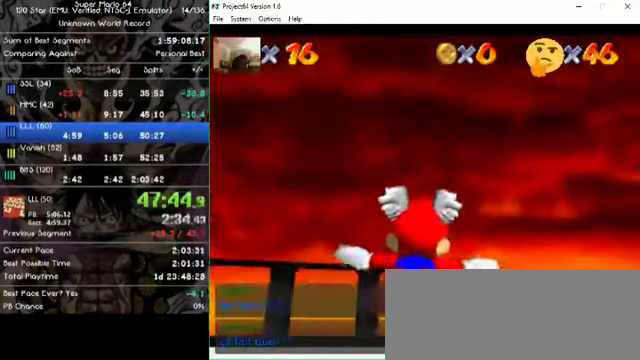
{"buttons": [], "left_stick": "right", "events": [[133, "left_stick", "up-right"], [333, "left_stick", "center"], [400, "left_stick", "right"]]}
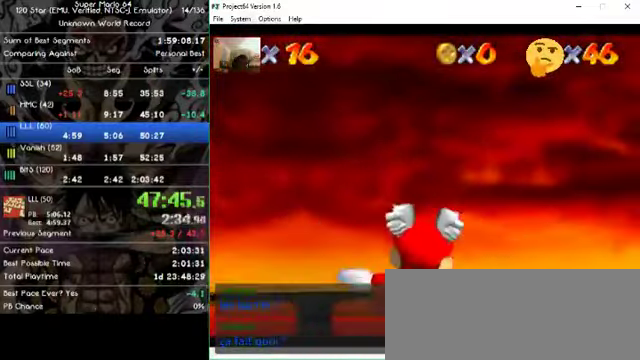
{"buttons": [], "left_stick": "up-right", "events": [[400, "left_stick", "up-right"]]}
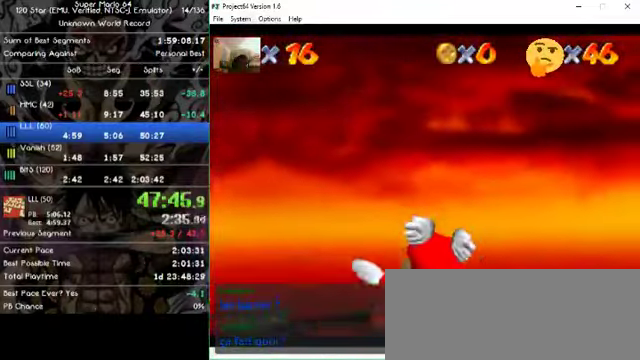
{"buttons": [], "left_stick": "up-right", "events": []}
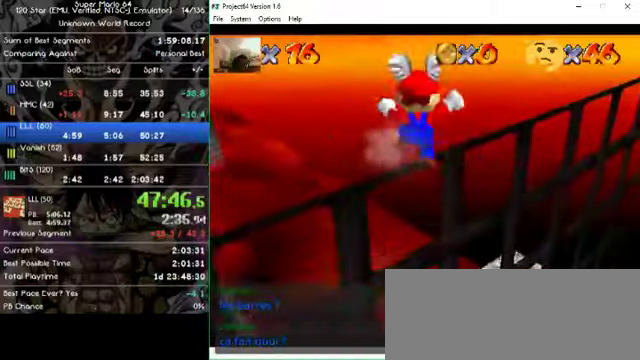
{"buttons": [], "left_stick": "right", "events": [[500, "left_stick", "right"]]}
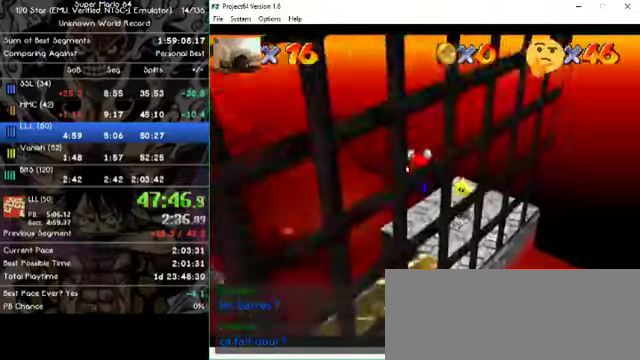
{"buttons": [], "left_stick": "right", "events": []}
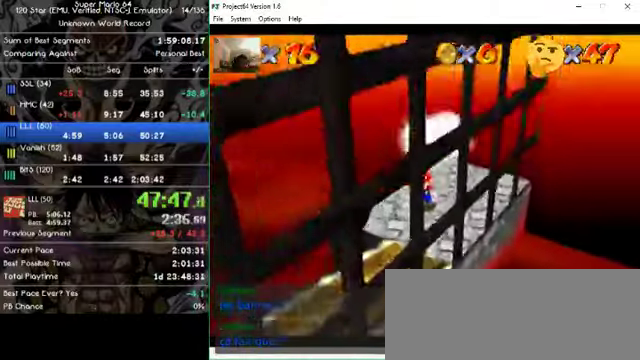
{"buttons": [], "left_stick": "center", "events": [[67, "left_stick", "up-right"], [267, "left_stick", "up"], [367, "left_stick", "center"]]}
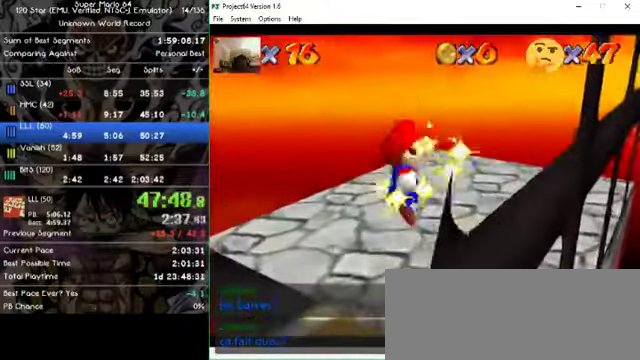
{"buttons": [], "left_stick": "center", "events": []}
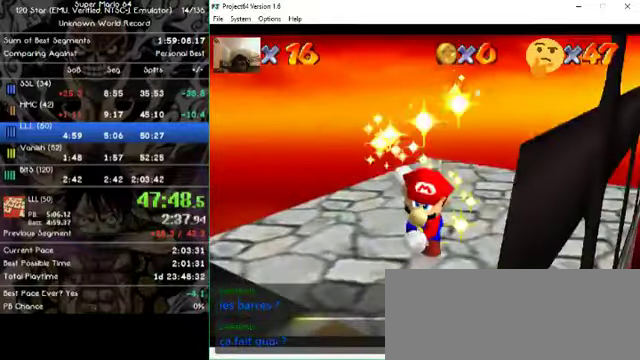
{"buttons": [], "left_stick": "center", "events": []}
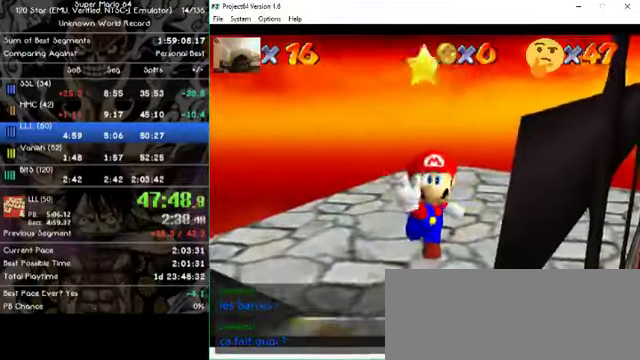
{"buttons": [], "left_stick": "center", "events": []}
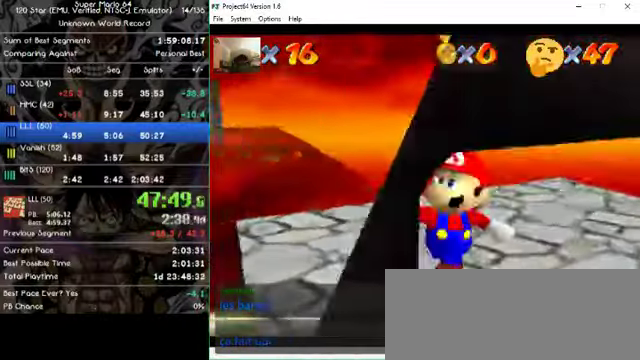
{"buttons": [], "left_stick": "center", "events": []}
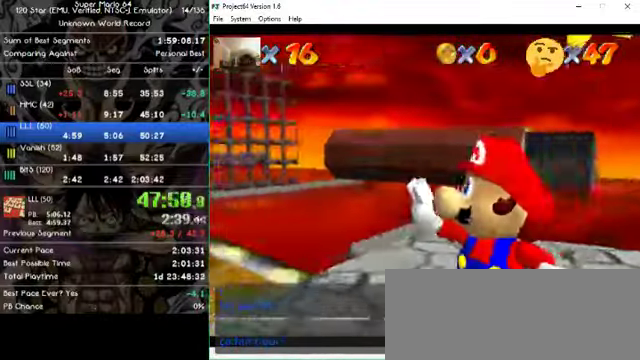
{"buttons": [], "left_stick": "center", "events": []}